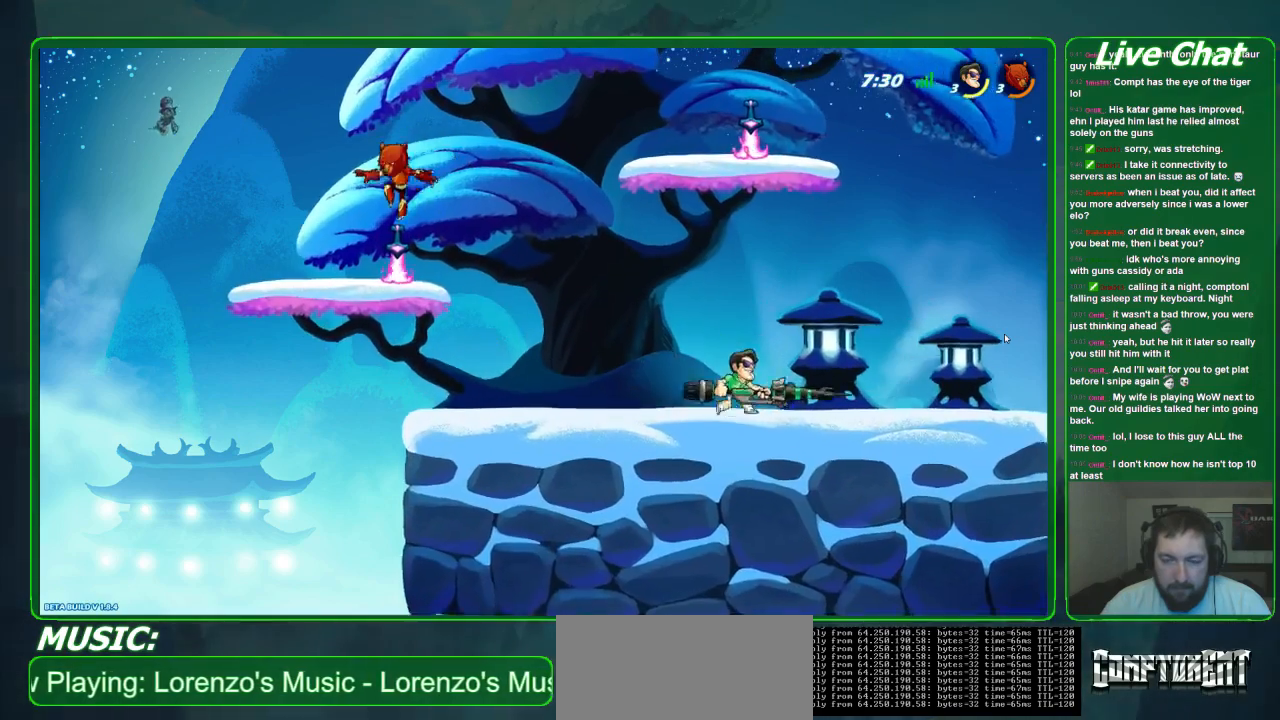
Gameplay with a controller (Xbox layout); each line is a JSON object with the inputs held at the frame after it (dt_ms = milliseconds from this image to that frame). "events" lists button and stick changes between this image and that frame as [ms after this image, input, new state], when the widget could be followed in between. Not read: DPAD_DOWN DPAD_LEFT DPAD_RIGHT DPAD_UP L3 R3 right_stick.
{"dt_ms": 500, "buttons": [], "left_stick": "center", "events": [[67, "left_stick", "left"], [300, "left_stick", "center"]]}
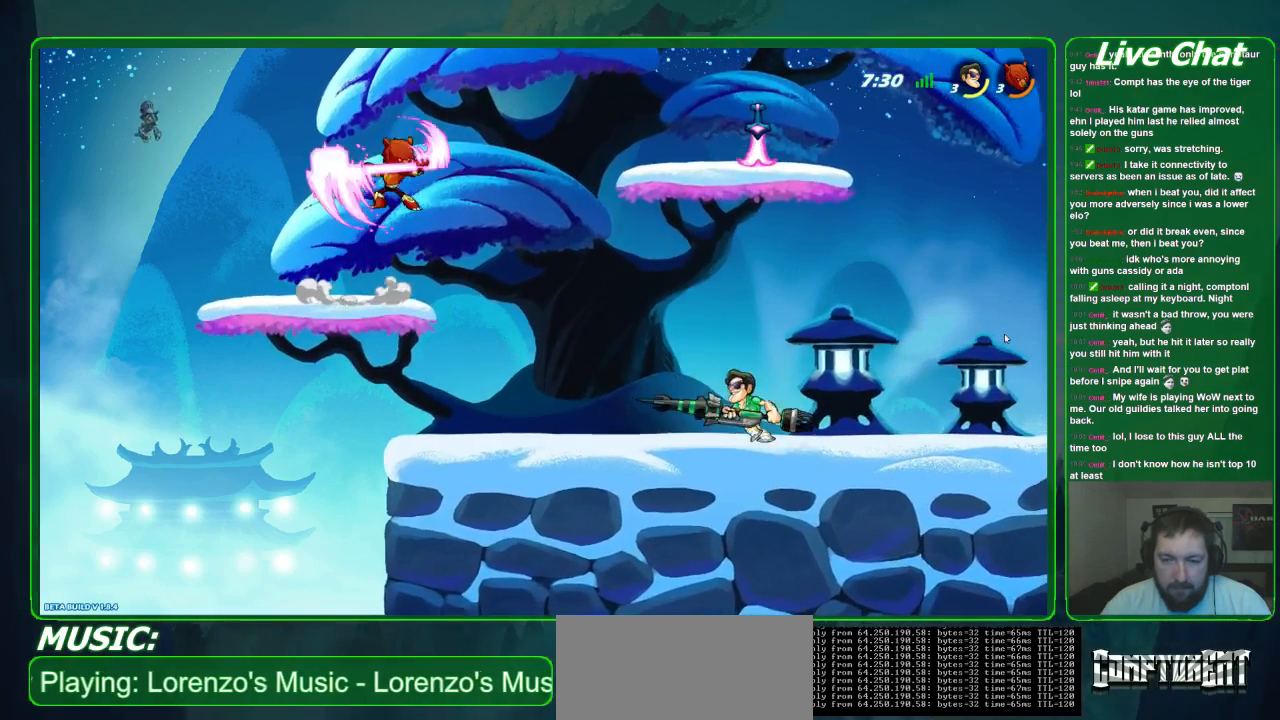
{"dt_ms": 500, "buttons": [], "left_stick": "center", "events": []}
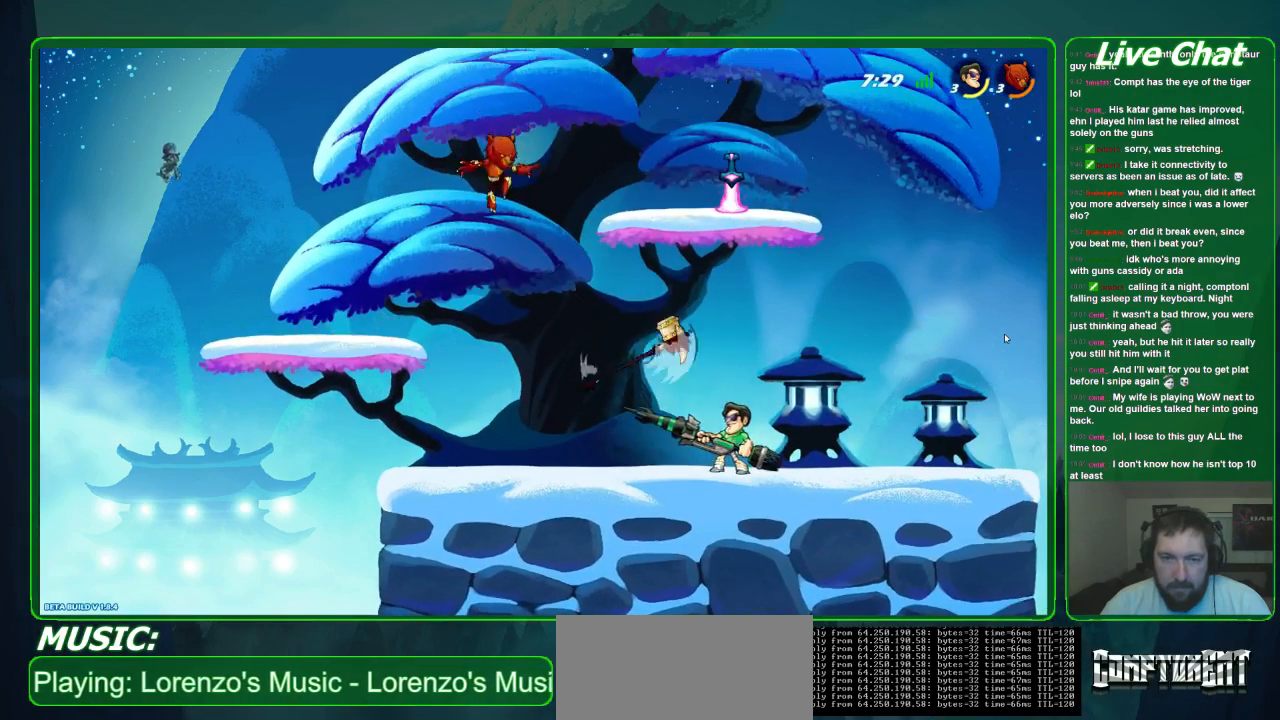
{"dt_ms": 500, "buttons": [], "left_stick": "center", "events": [[167, "left_stick", "up-left"], [300, "left_stick", "center"]]}
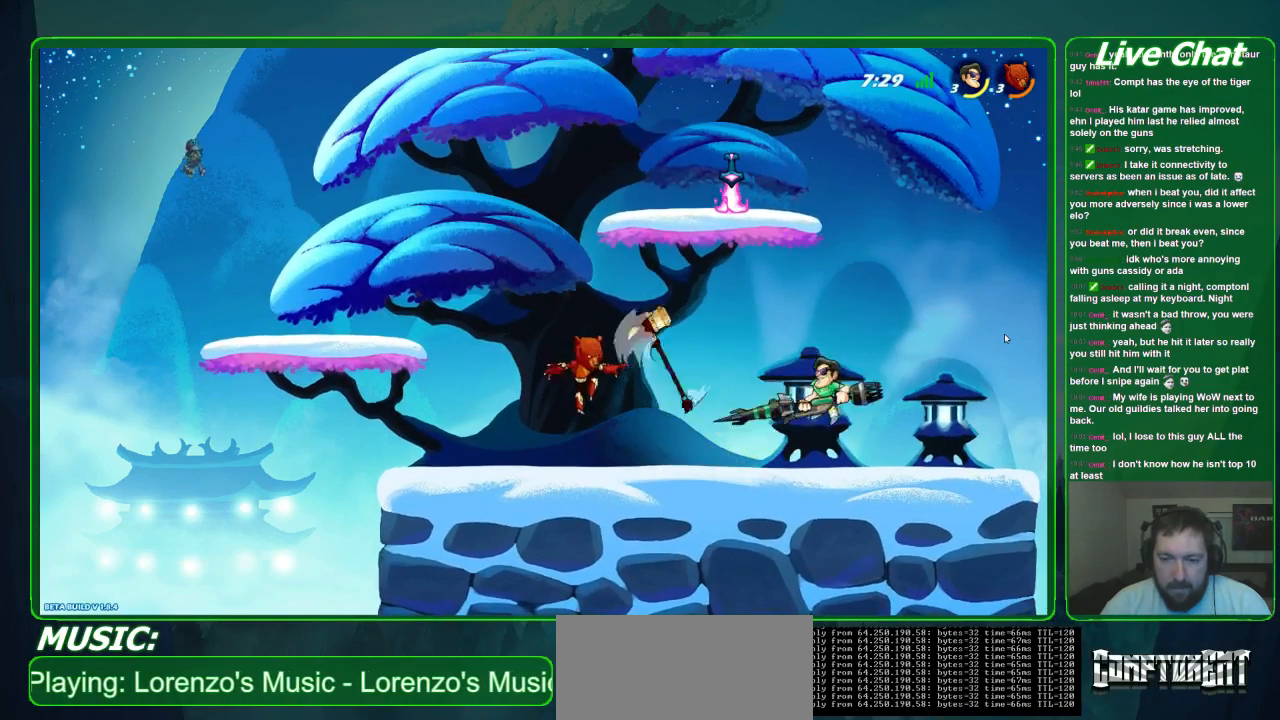
{"dt_ms": 500, "buttons": [], "left_stick": "center", "events": [[33, "left_stick", "left"], [333, "left_stick", "center"]]}
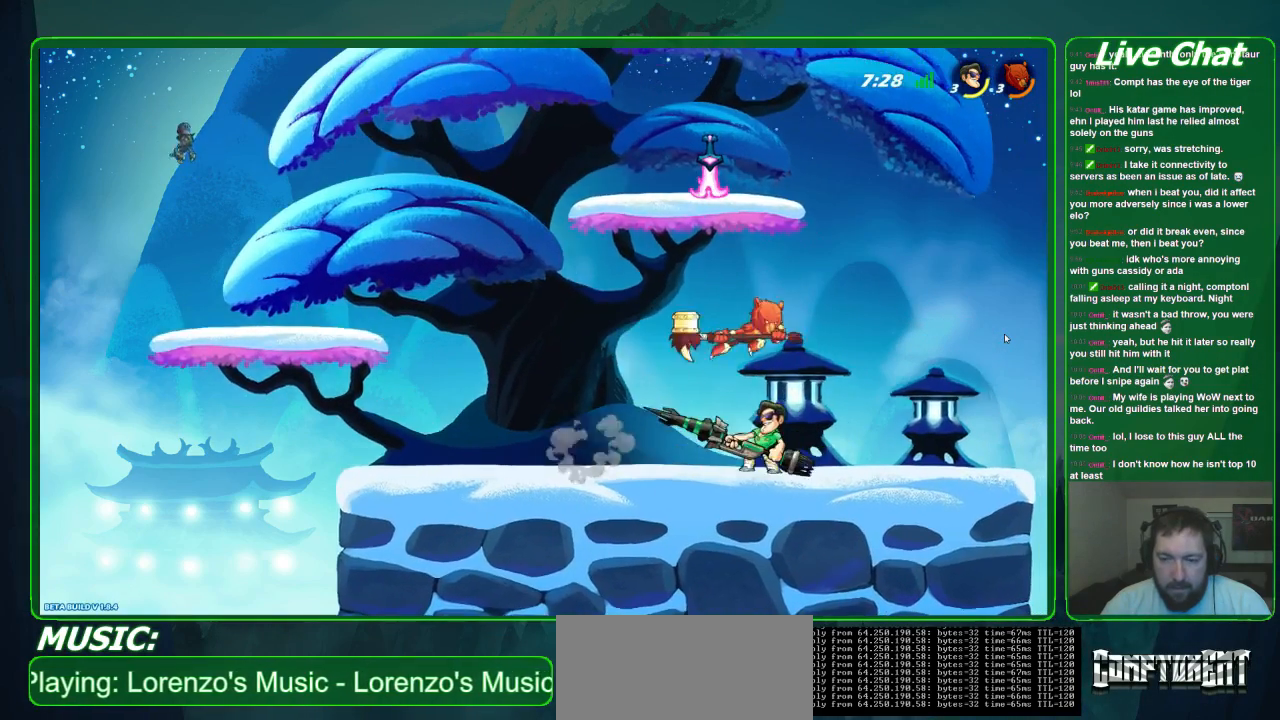
{"dt_ms": 500, "buttons": [], "left_stick": "center"}
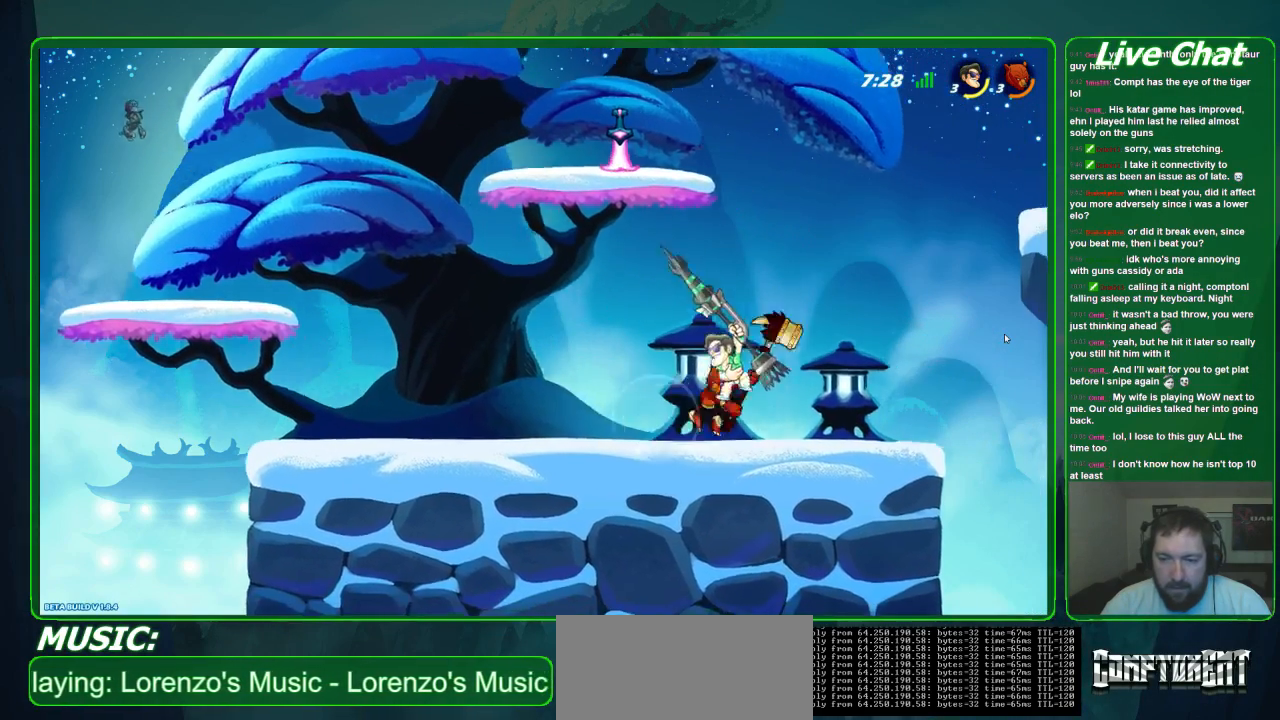
{"dt_ms": 500, "buttons": ["X"], "left_stick": "center", "events": [[367, "X", "down"], [467, "X", "up"], [500, "X", "down"]]}
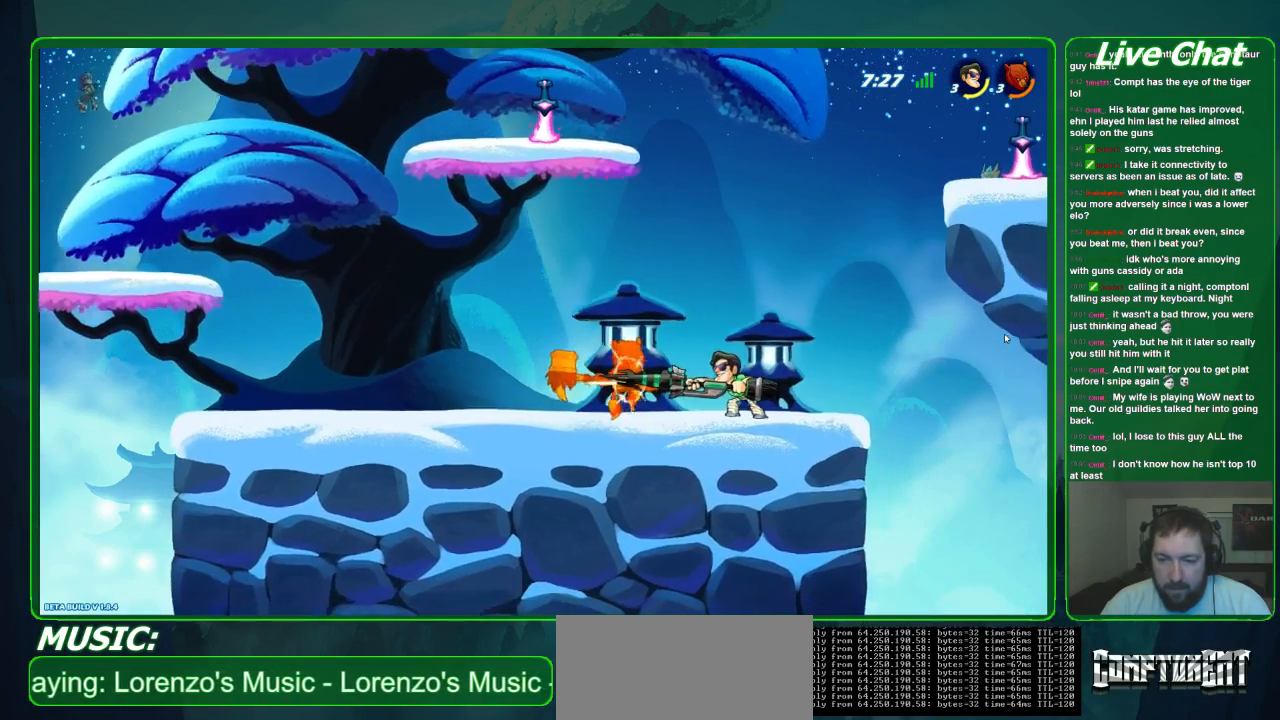
{"dt_ms": 500, "buttons": ["X"], "left_stick": "center", "events": [[100, "X", "up"], [167, "X", "down"], [267, "X", "up"], [333, "X", "down"], [433, "X", "up"], [500, "X", "down"]]}
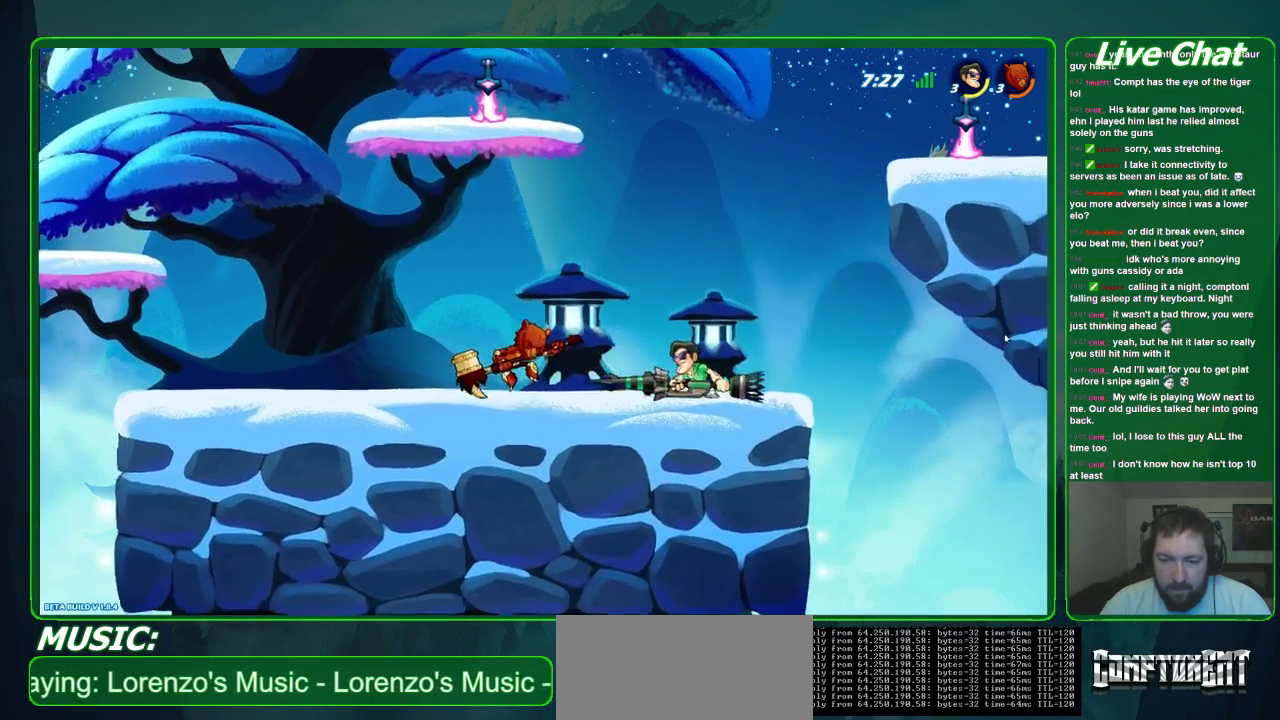
{"dt_ms": 500, "buttons": [], "left_stick": "center", "events": [[233, "X", "up"]]}
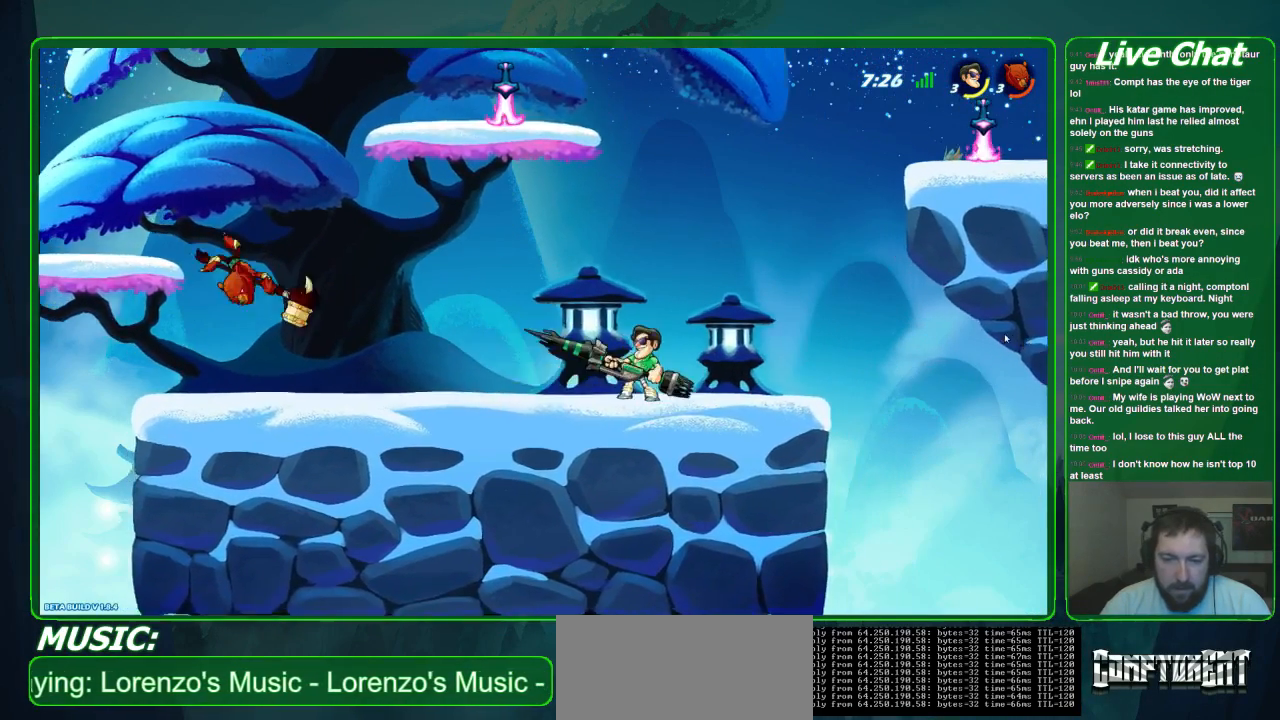
{"dt_ms": 500, "buttons": [], "left_stick": "down-left", "events": [[167, "left_stick", "left"], [233, "A", "down"], [233, "left_stick", "down-left"], [400, "A", "up"]]}
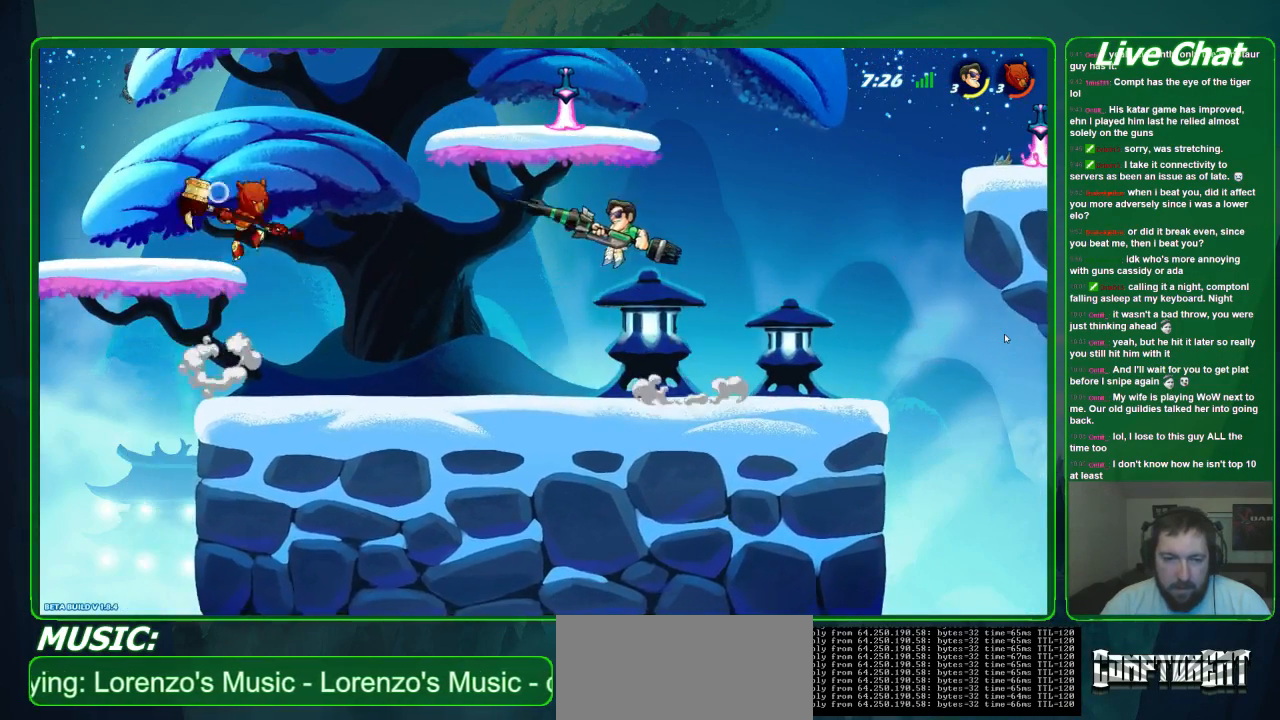
{"dt_ms": 500, "buttons": [], "left_stick": "up-left", "events": [[133, "left_stick", "left"], [233, "left_stick", "up-left"]]}
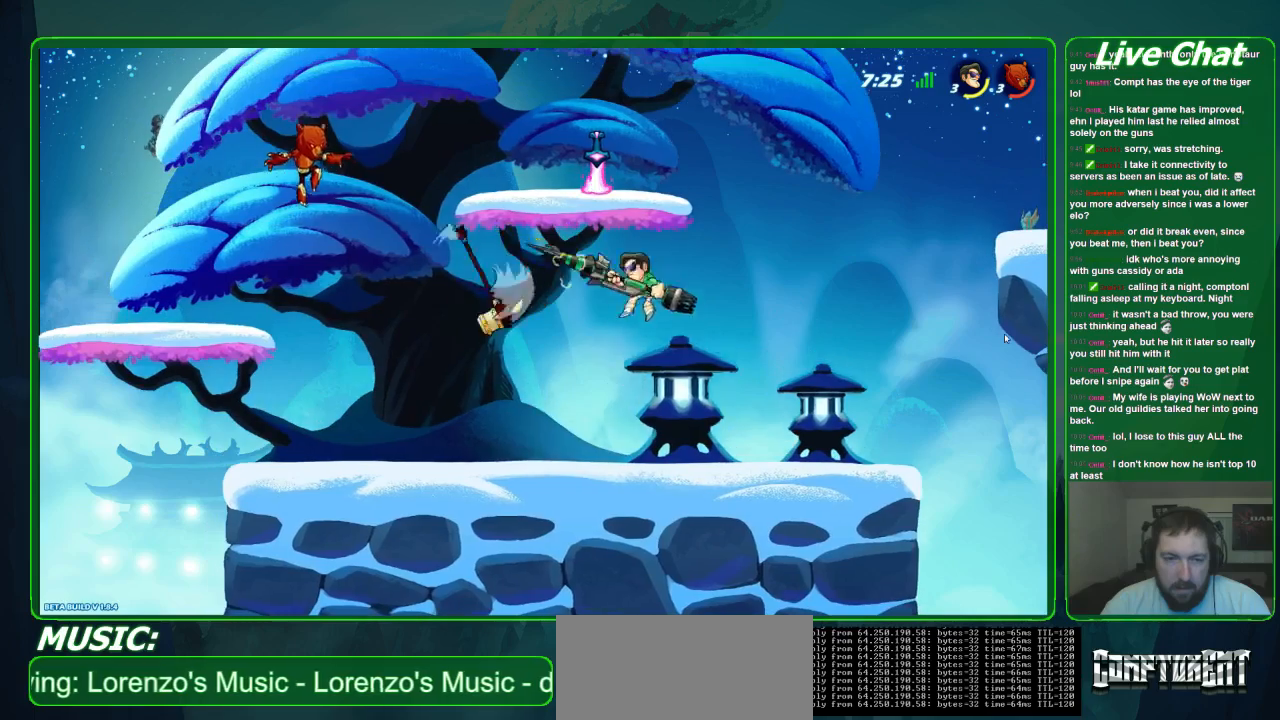
{"dt_ms": 500, "buttons": [], "left_stick": "left", "events": [[67, "left_stick", "center"], [167, "left_stick", "left"]]}
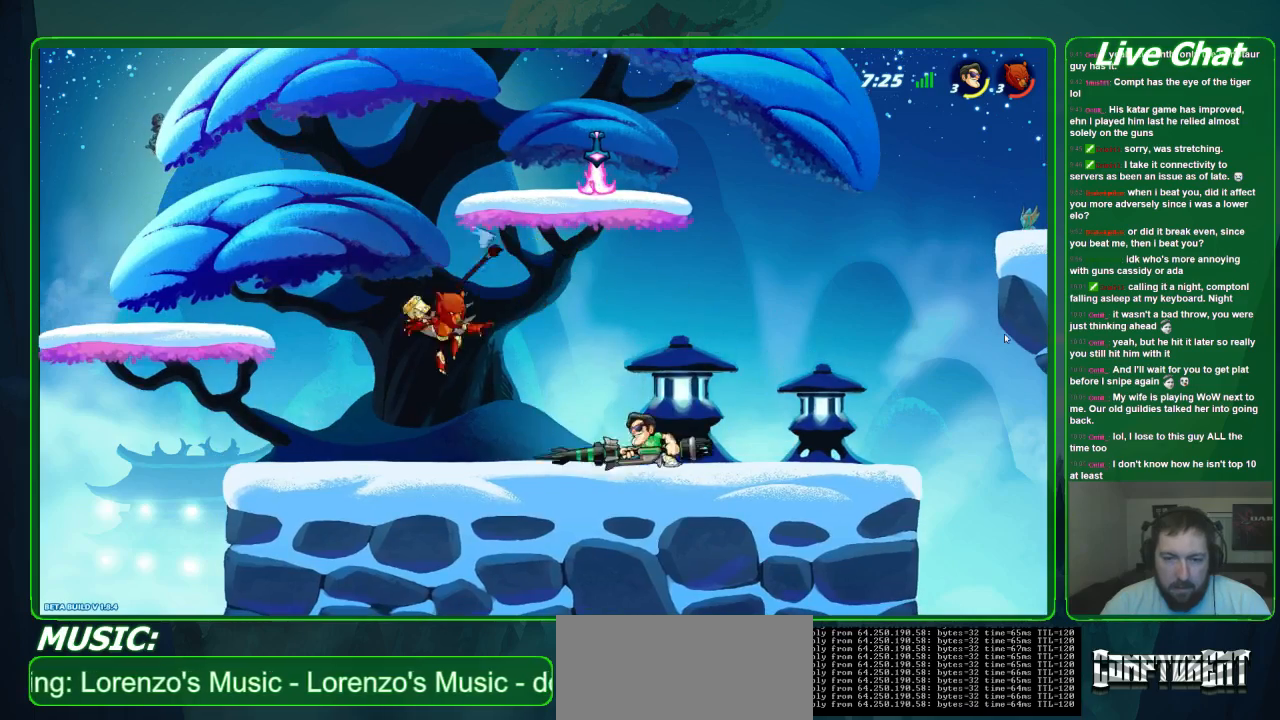
{"dt_ms": 500, "buttons": [], "left_stick": "center", "events": [[167, "R2", "down"], [267, "left_stick", "center"], [333, "R2", "up"]]}
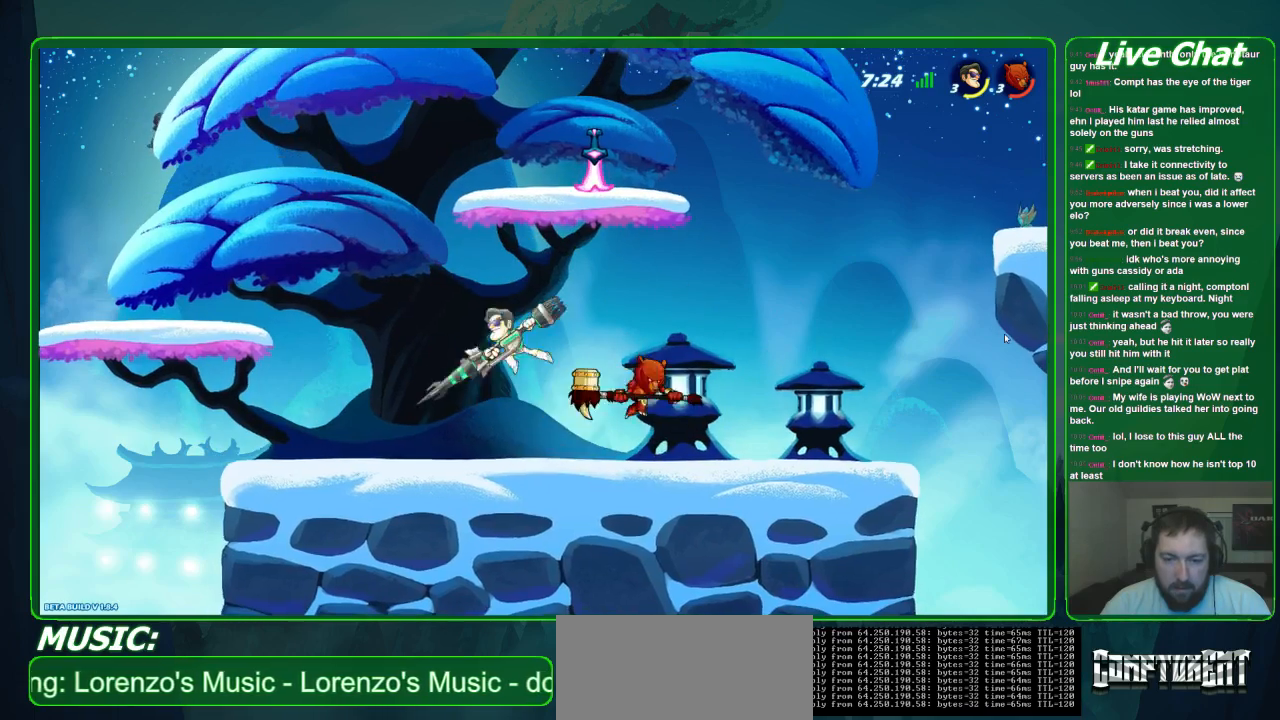
{"dt_ms": 500, "buttons": [], "left_stick": "center", "events": [[200, "X", "down"], [333, "X", "up"]]}
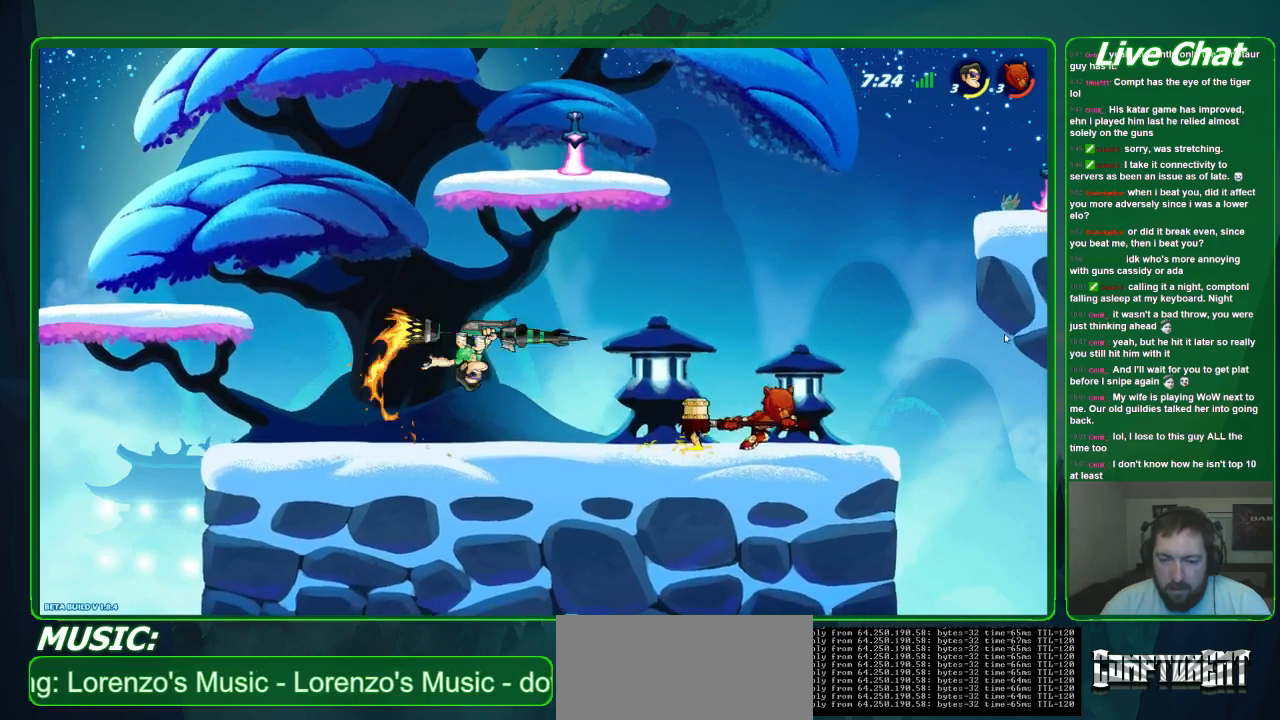
{"dt_ms": 500, "buttons": [], "left_stick": "left", "events": [[67, "left_stick", "left"], [167, "left_stick", "center"], [333, "left_stick", "left"]]}
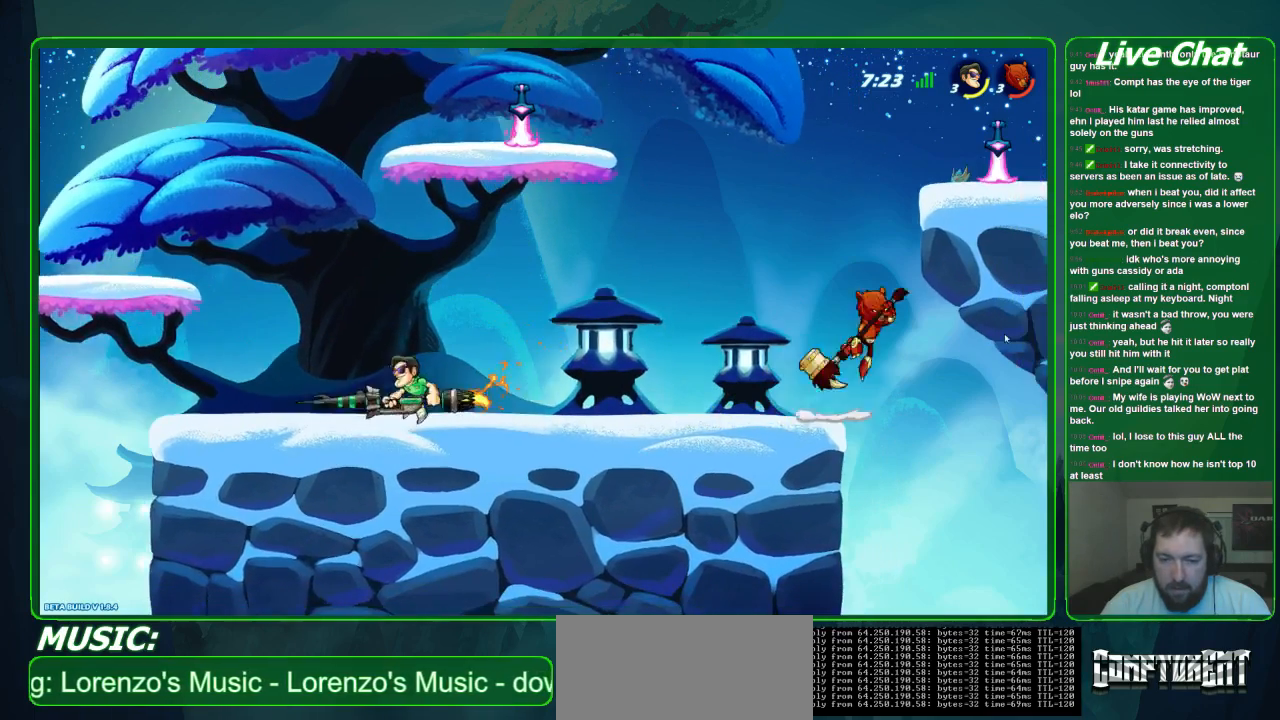
{"dt_ms": 500, "buttons": [], "left_stick": "right", "events": [[167, "left_stick", "center"], [233, "left_stick", "right"]]}
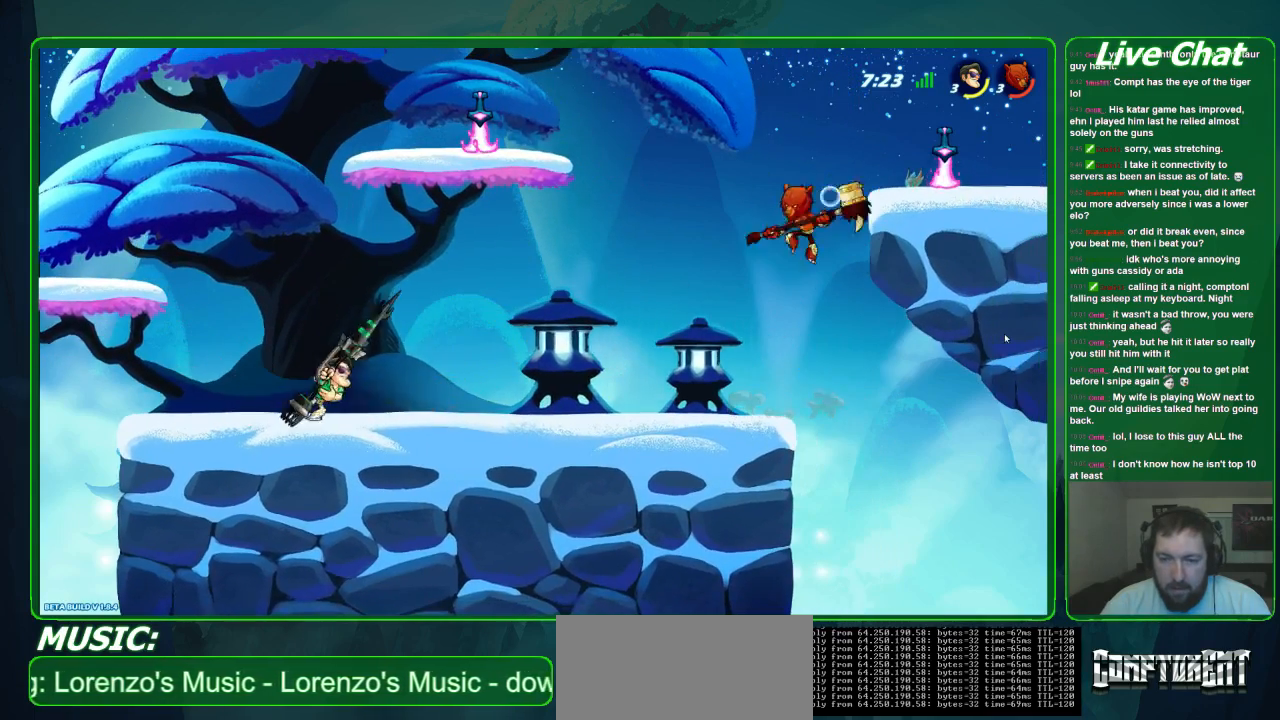
{"dt_ms": 500, "buttons": [], "left_stick": "right", "events": [[233, "A", "down"], [367, "A", "up"]]}
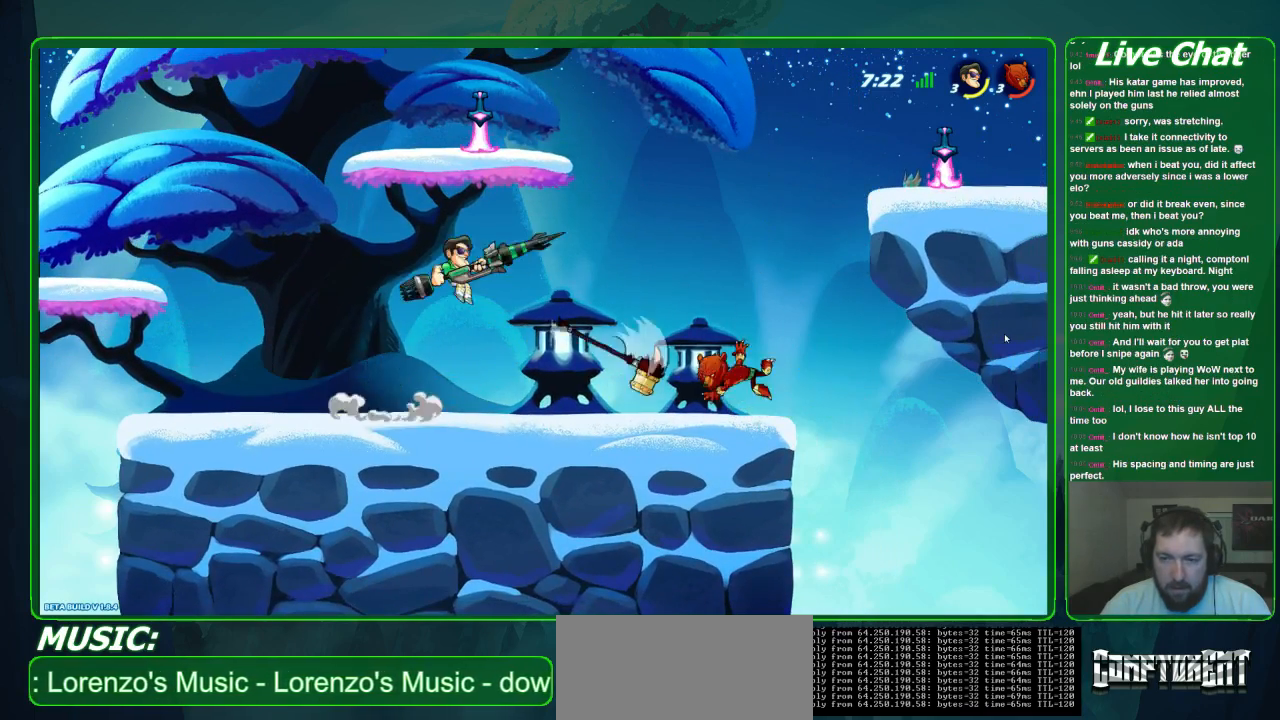
{"dt_ms": 500, "buttons": [], "left_stick": "down-left", "events": [[233, "left_stick", "center"], [400, "left_stick", "down-left"]]}
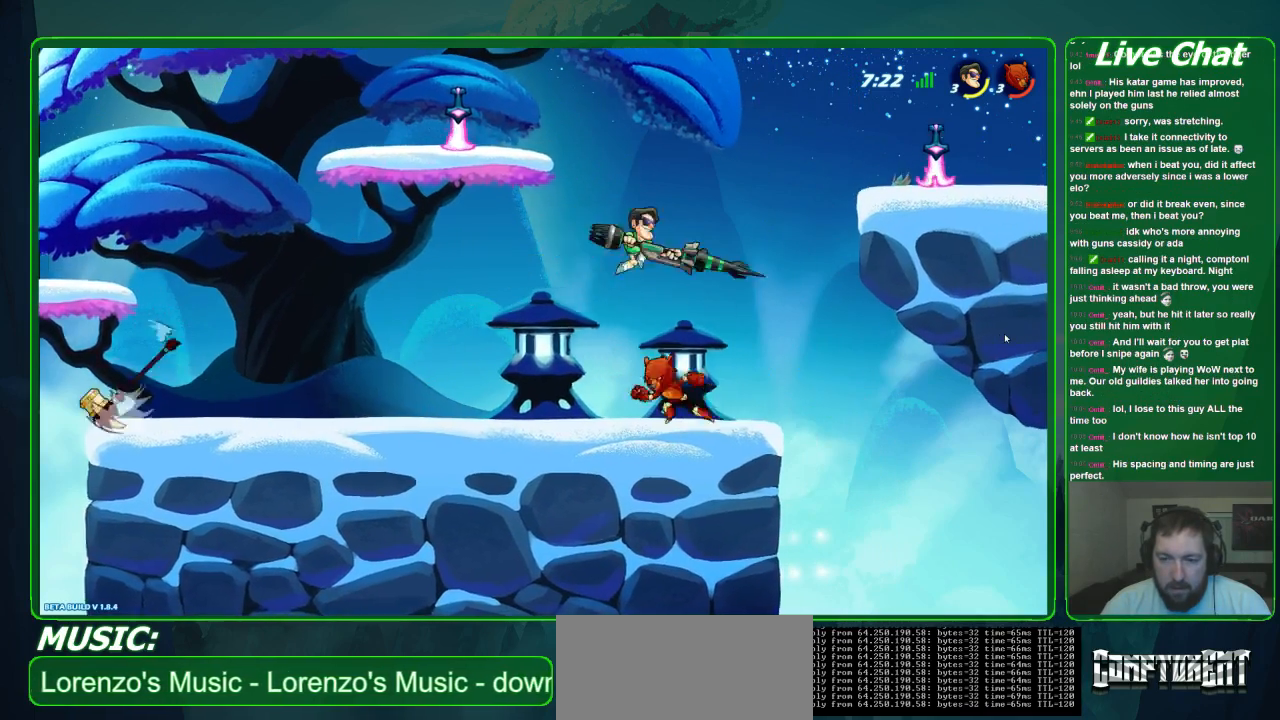
{"dt_ms": 500, "buttons": ["X"], "left_stick": "down-left", "events": [[100, "X", "down"], [233, "X", "up"], [267, "X", "down"], [400, "X", "up"], [467, "X", "down"]]}
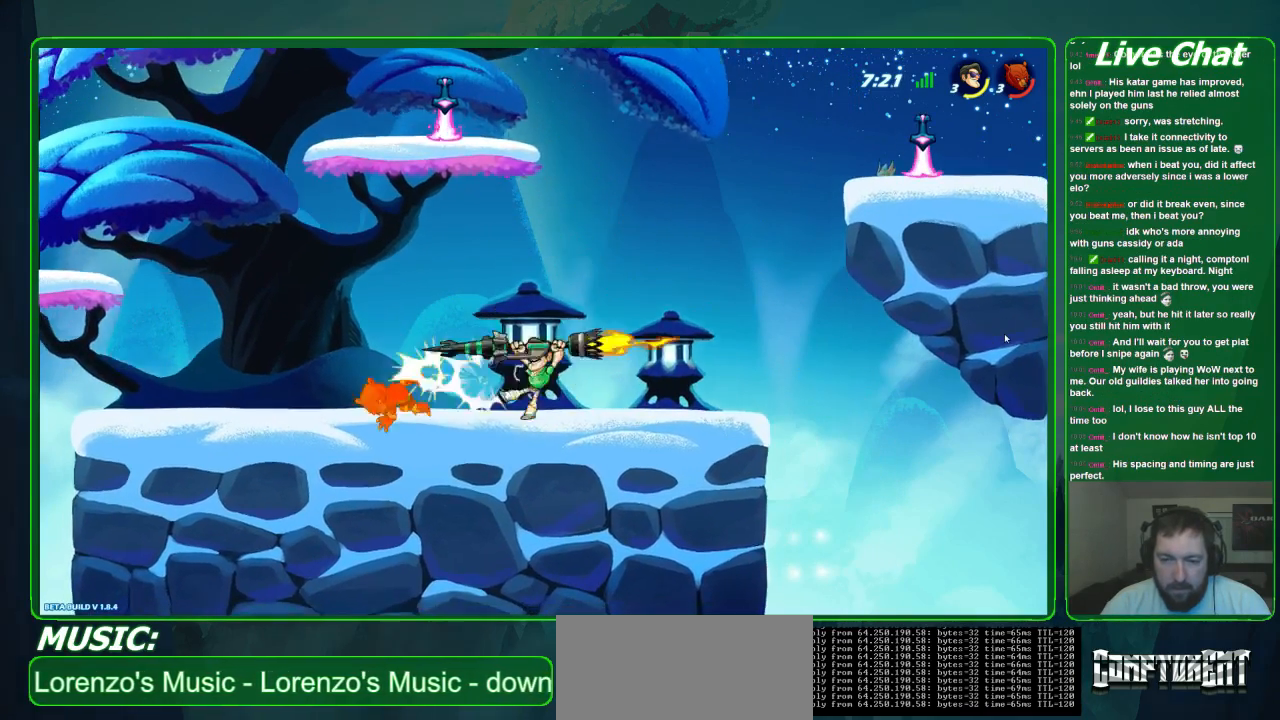
{"dt_ms": 500, "buttons": [], "left_stick": "center", "events": [[167, "X", "up"], [233, "left_stick", "left"], [333, "left_stick", "center"]]}
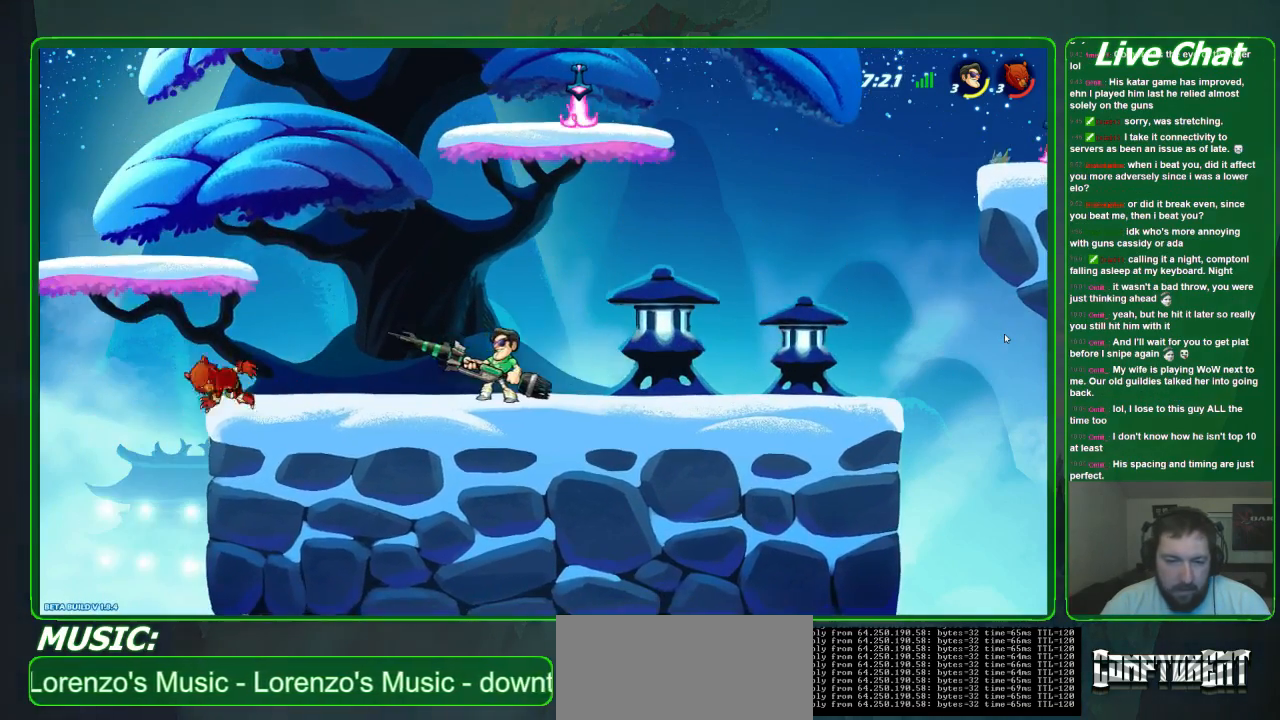
{"dt_ms": 500, "buttons": [], "left_stick": "center", "events": [[267, "B", "down"], [333, "B", "up"]]}
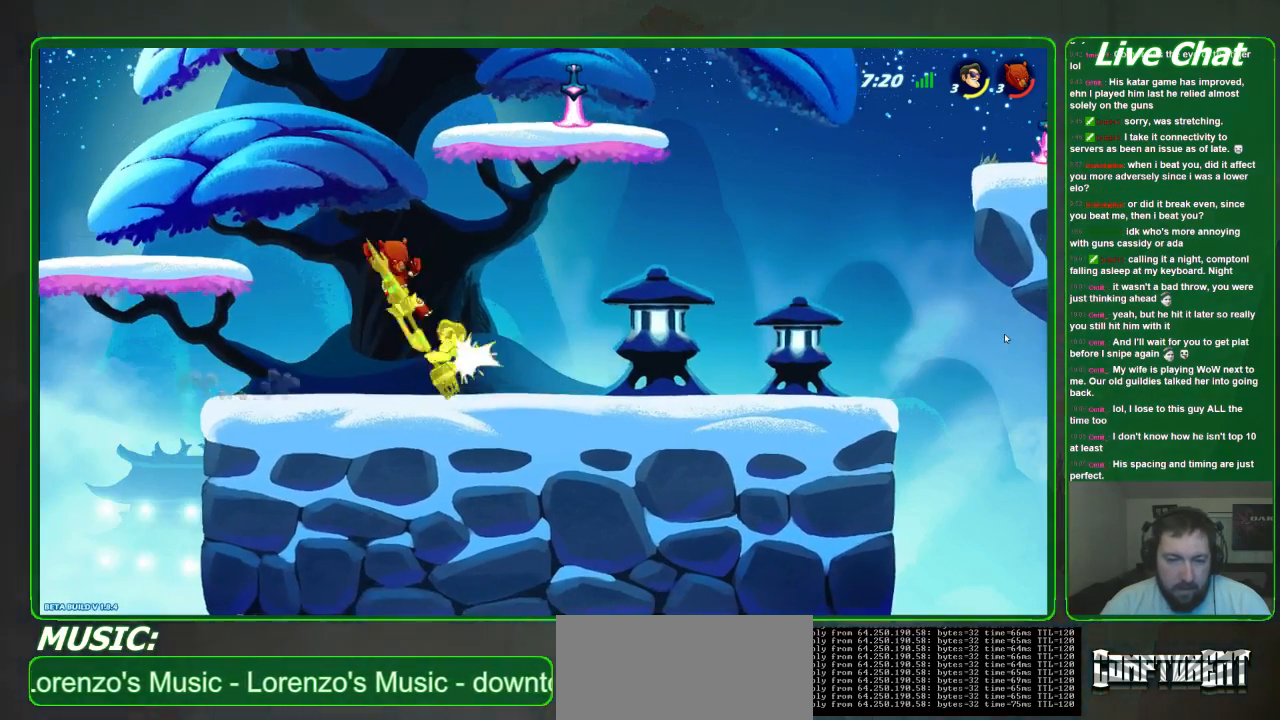
{"dt_ms": 500, "buttons": ["X"], "left_stick": "center", "events": [[500, "X", "down"]]}
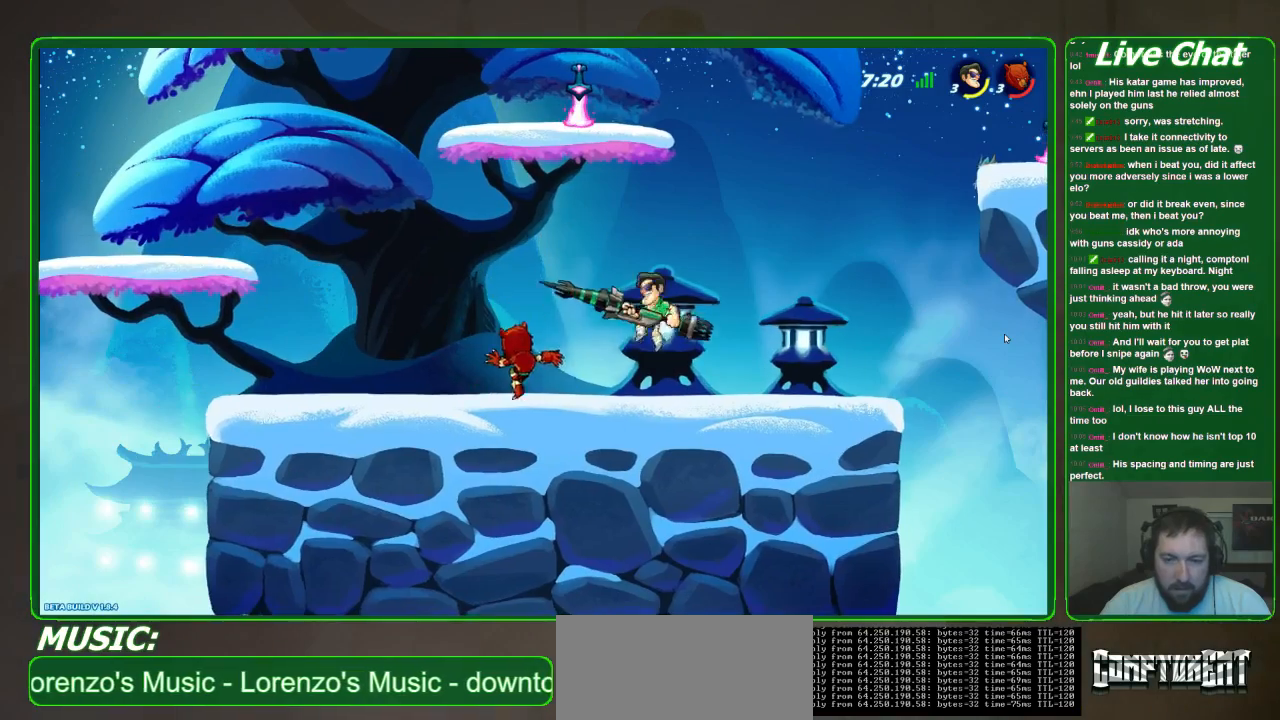
{"dt_ms": 500, "buttons": [], "left_stick": "center", "events": [[67, "left_stick", "left"], [100, "X", "up"], [167, "left_stick", "center"], [200, "X", "down"], [267, "X", "up"], [333, "X", "down"], [433, "X", "up"]]}
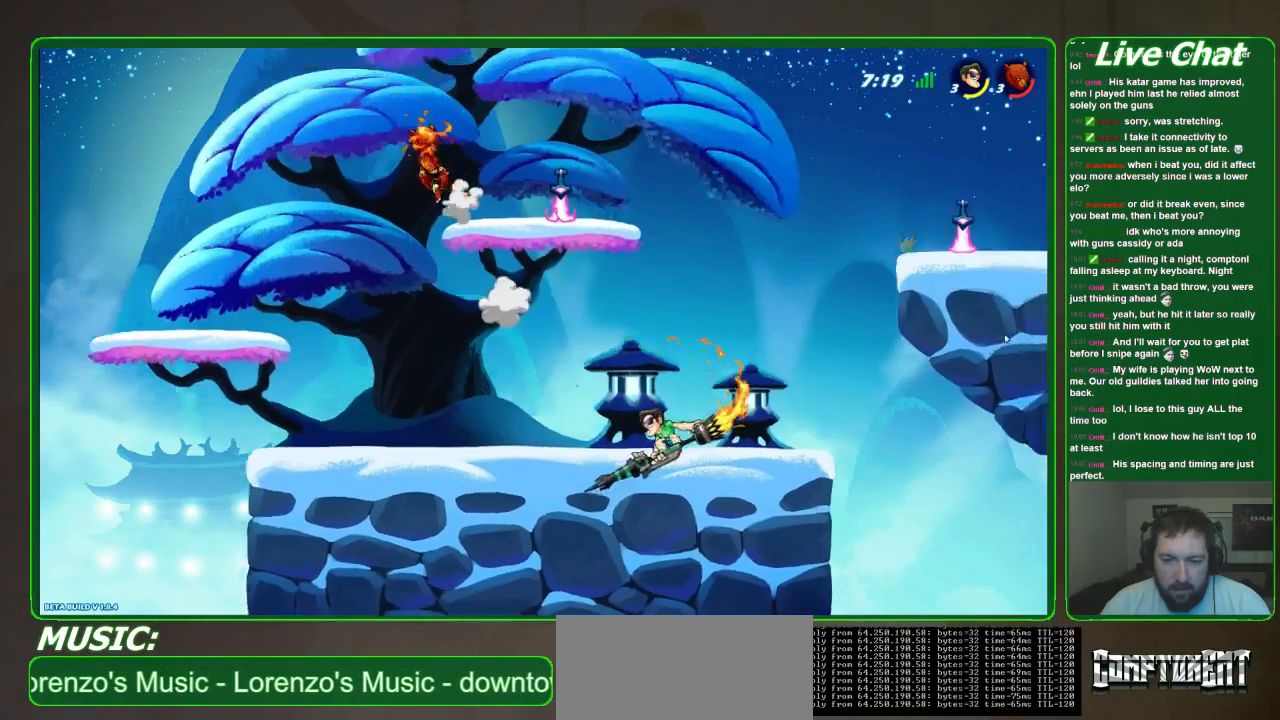
{"dt_ms": 500, "buttons": [], "left_stick": "left", "events": [[300, "left_stick", "left"]]}
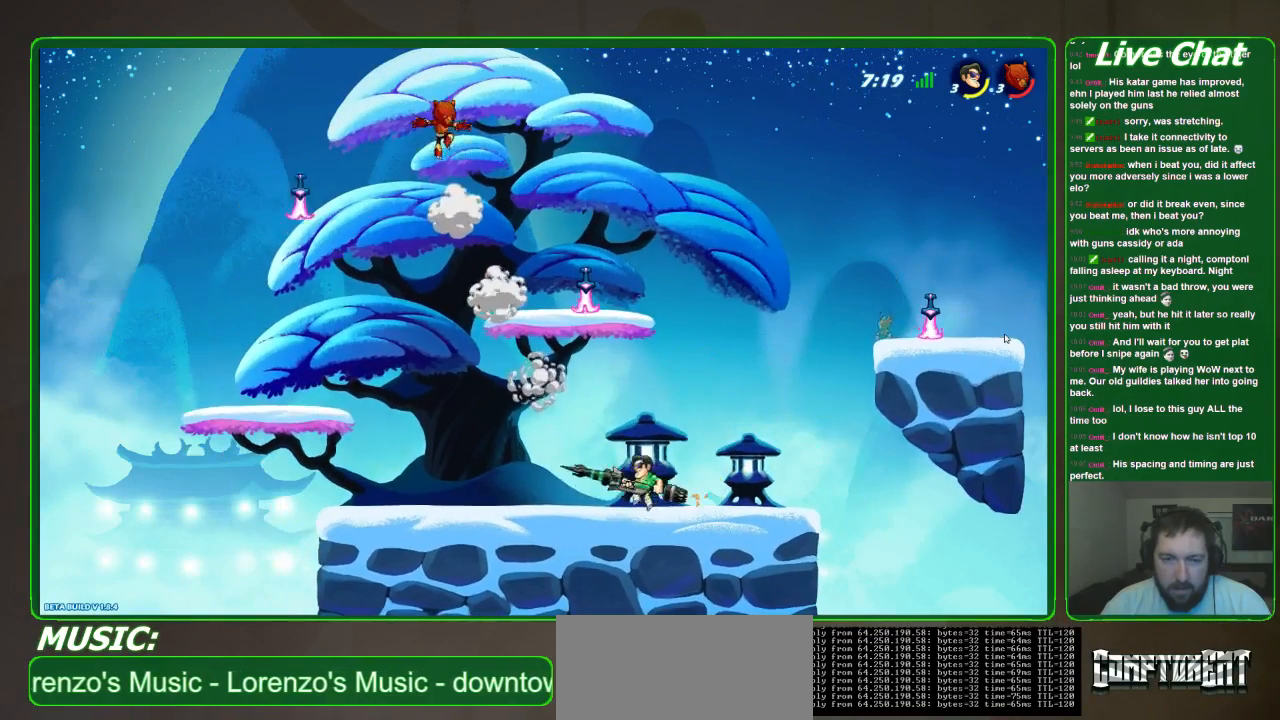
{"dt_ms": 500, "buttons": [], "left_stick": "up-left", "events": [[100, "left_stick", "up-left"], [133, "A", "down"], [233, "A", "up"], [300, "A", "down"], [433, "A", "up"]]}
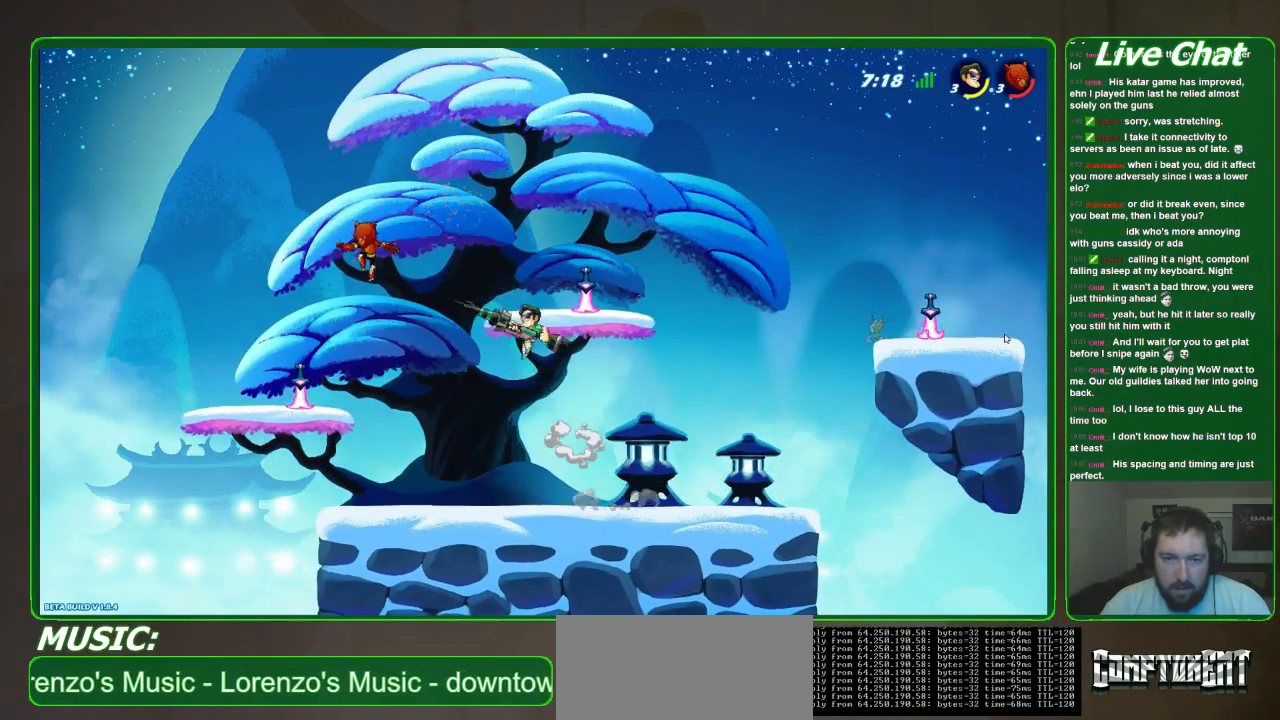
{"dt_ms": 1000, "buttons": ["X"], "left_stick": "down"}
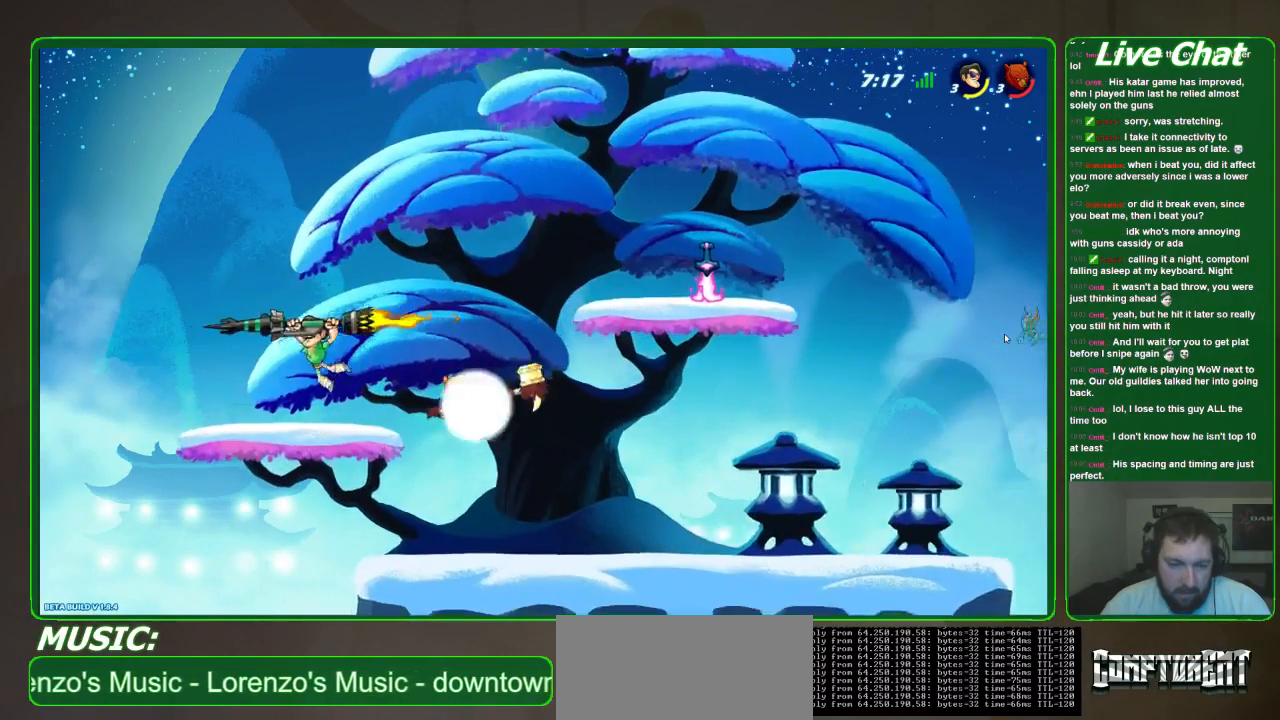
{"dt_ms": 500, "buttons": [], "left_stick": "down-right", "events": [[33, "X", "up"], [400, "left_stick", "down-right"]]}
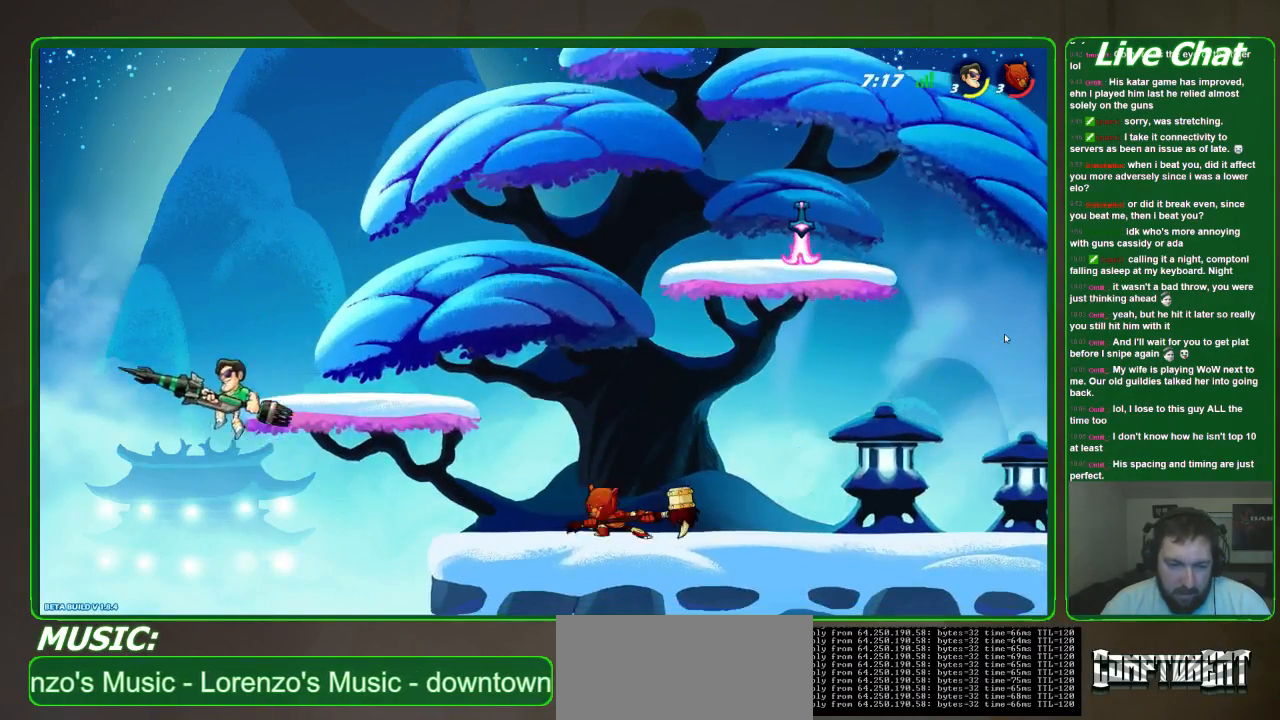
{"dt_ms": 500, "buttons": [], "left_stick": "right", "events": [[400, "left_stick", "right"]]}
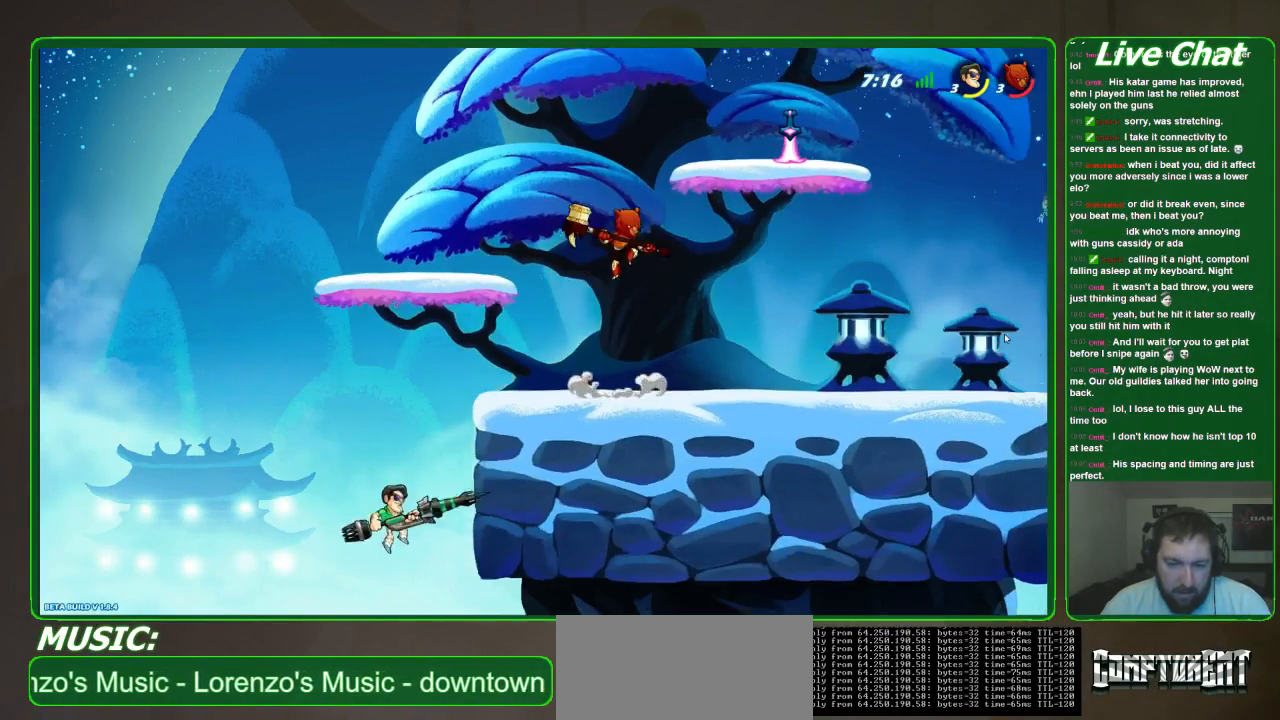
{"dt_ms": 500, "buttons": [], "left_stick": "left", "events": [[100, "A", "down"], [200, "A", "up"], [300, "left_stick", "center"], [367, "left_stick", "left"]]}
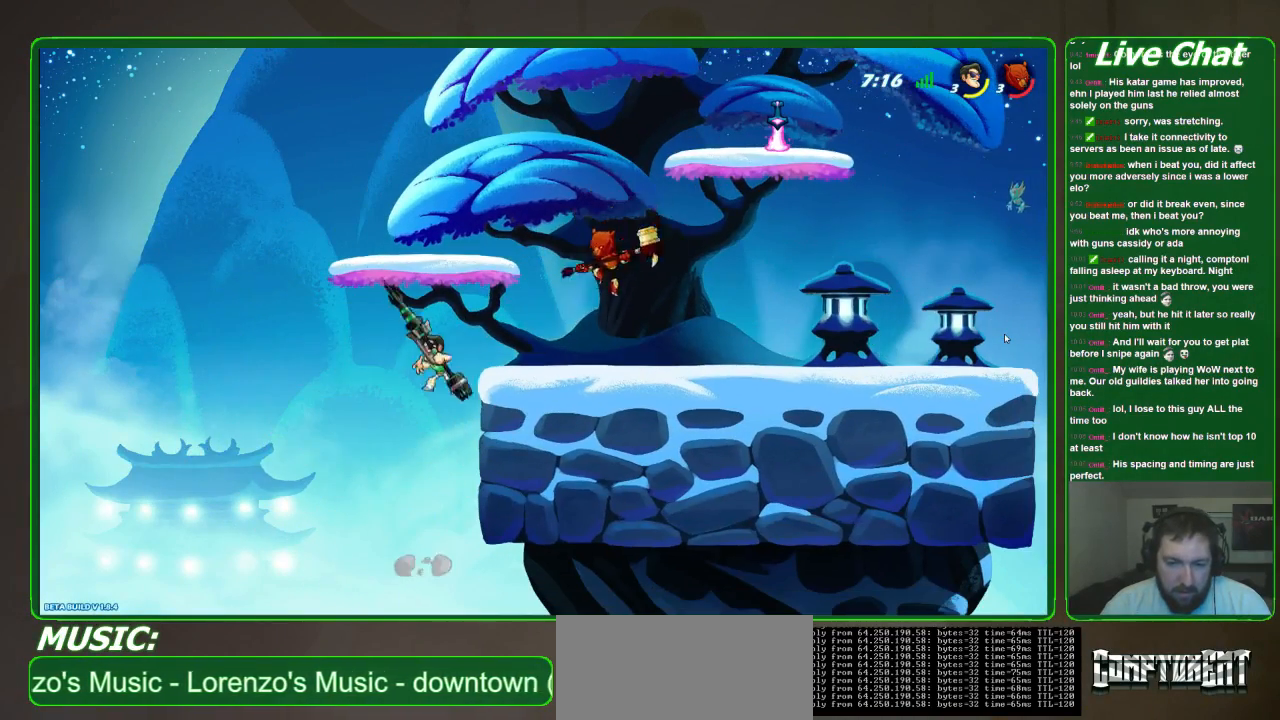
{"dt_ms": 500, "buttons": [], "left_stick": "down-right", "events": [[300, "left_stick", "down-right"]]}
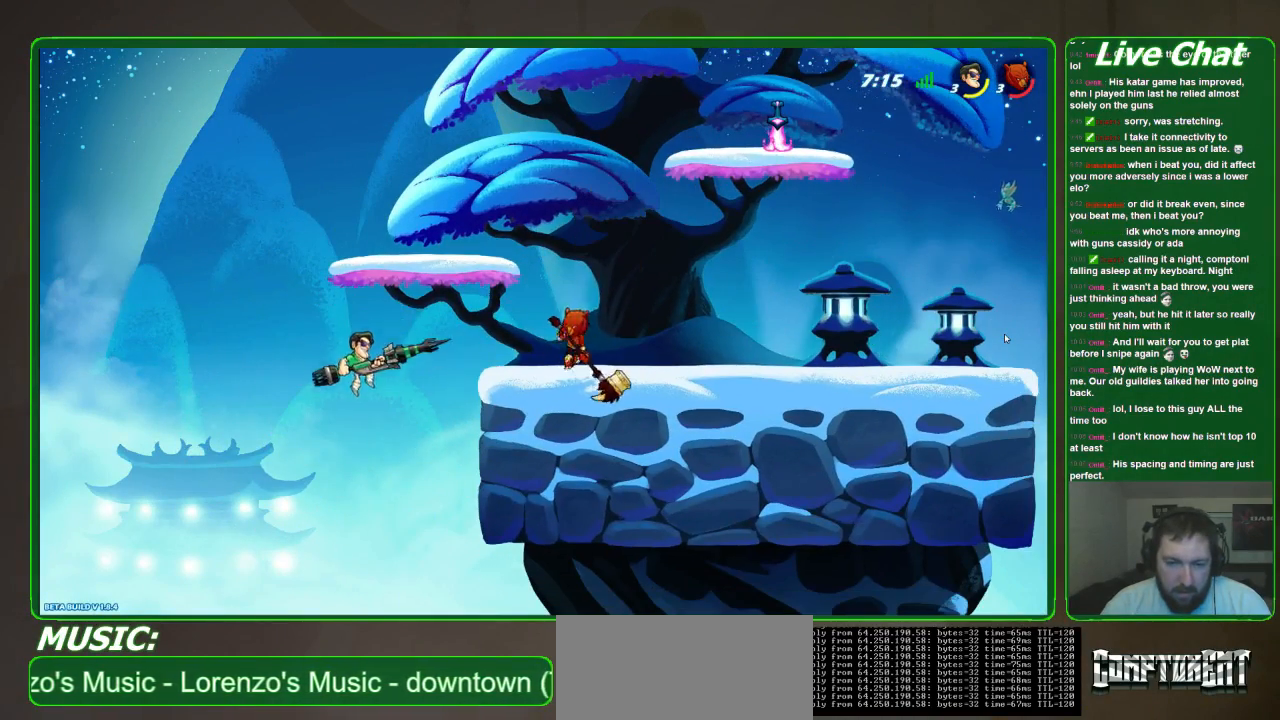
{"dt_ms": 500, "buttons": [], "left_stick": "right", "events": [[233, "A", "down"], [233, "left_stick", "right"], [433, "A", "up"]]}
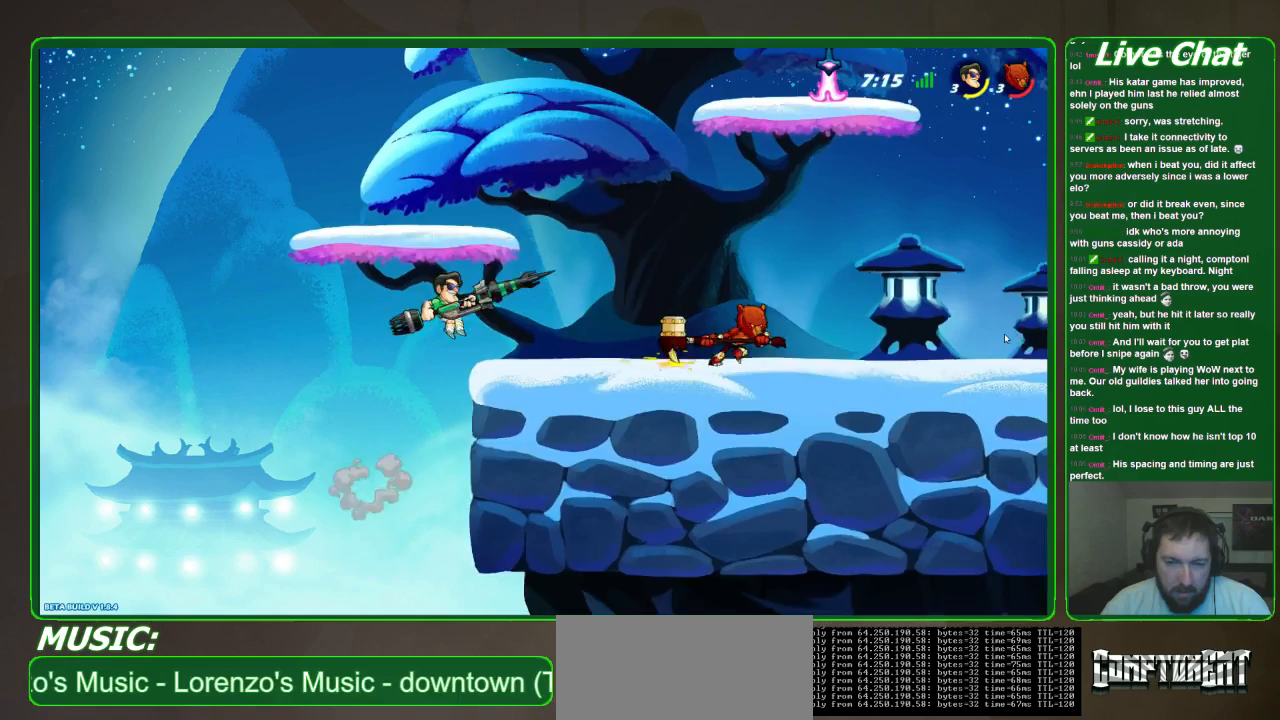
{"dt_ms": 500, "buttons": ["R2"], "left_stick": "right", "events": [[433, "R2", "down"]]}